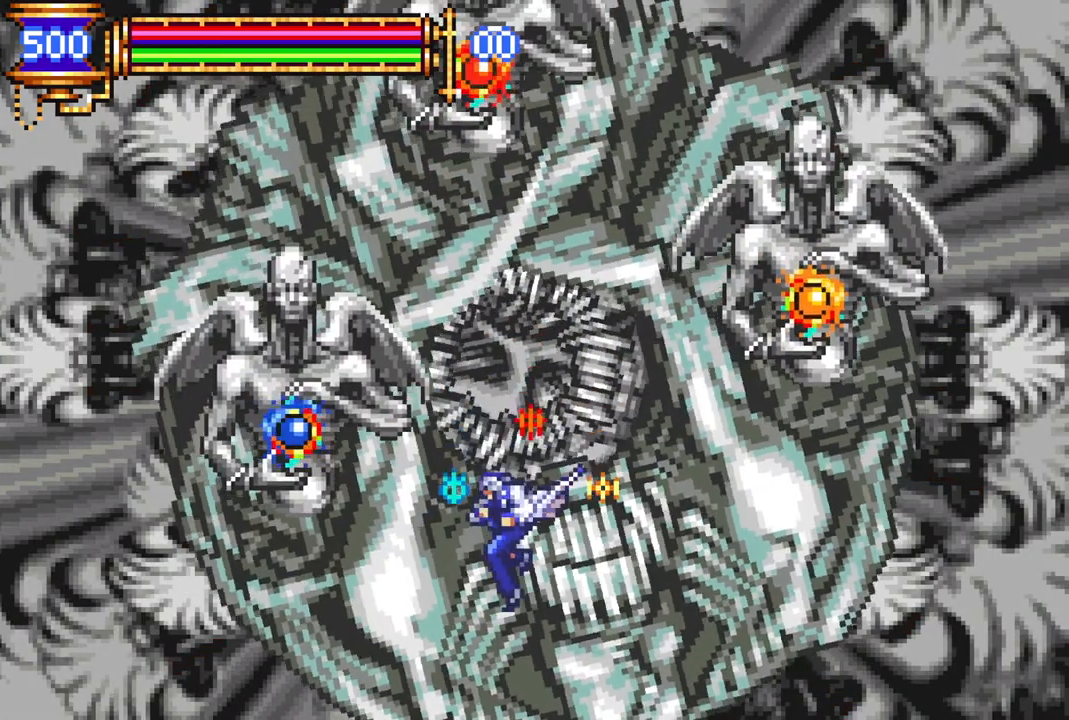
Gameplay with a controller (PlayStation layout); each line is a JSON object with the inputs held at the frame after it. "events" lists button and stick changes between this image and that frame as [ms after this image, input, new state], when the widget could be followed in between.
{"buttons": [], "left_stick": "center", "right_stick": "center", "events": [[83, "DPAD_LEFT", "down"], [150, "CROSS", "down"], [183, "DPAD_LEFT", "up"], [217, "CIRCLE", "down"], [217, "CROSS", "up"], [233, "CIRCLE", "up"]]}
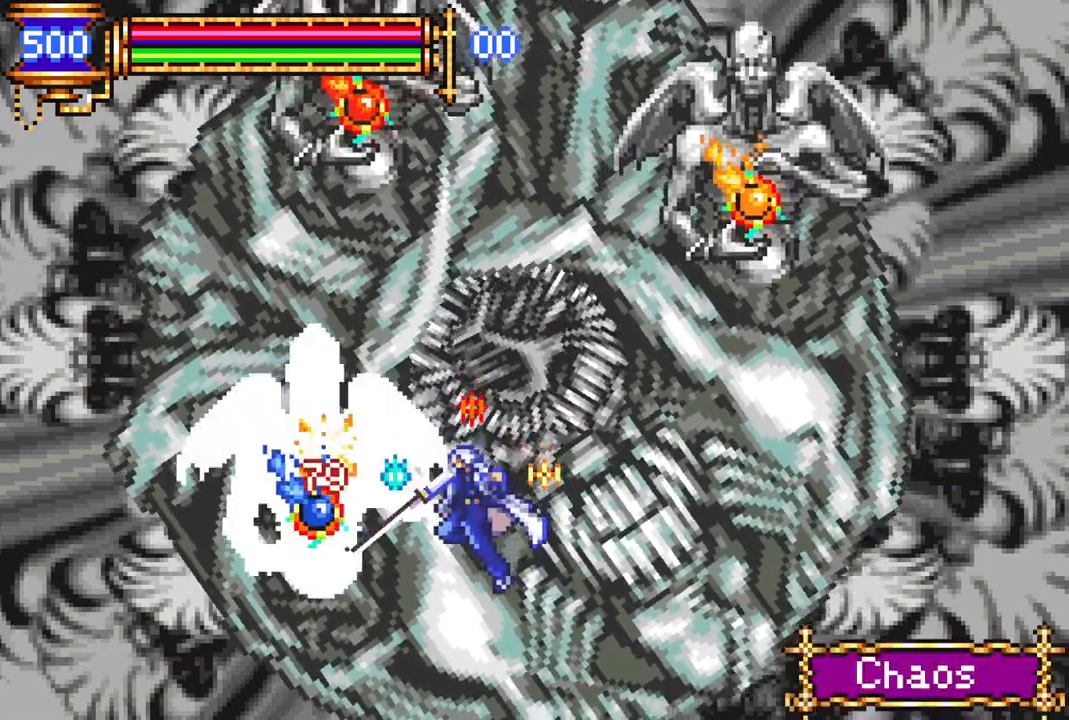
{"buttons": [], "left_stick": "center", "right_stick": "center", "events": [[17, "DPAD_LEFT", "down"], [83, "CROSS", "down"], [117, "DPAD_LEFT", "up"], [150, "CIRCLE", "down"], [167, "CROSS", "up"], [217, "CIRCLE", "up"]]}
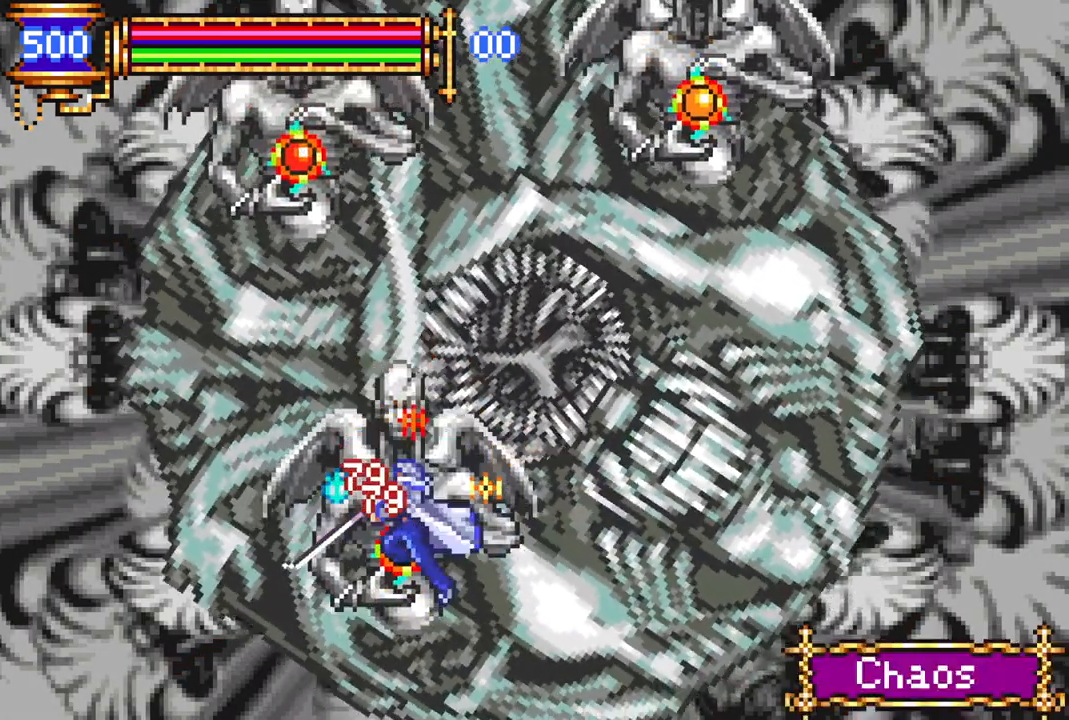
{"buttons": ["DPAD_RIGHT"], "left_stick": "center", "right_stick": "center", "events": [[83, "CROSS", "down"], [117, "CIRCLE", "down"], [133, "CROSS", "up"], [150, "CIRCLE", "up"], [400, "DPAD_RIGHT", "down"]]}
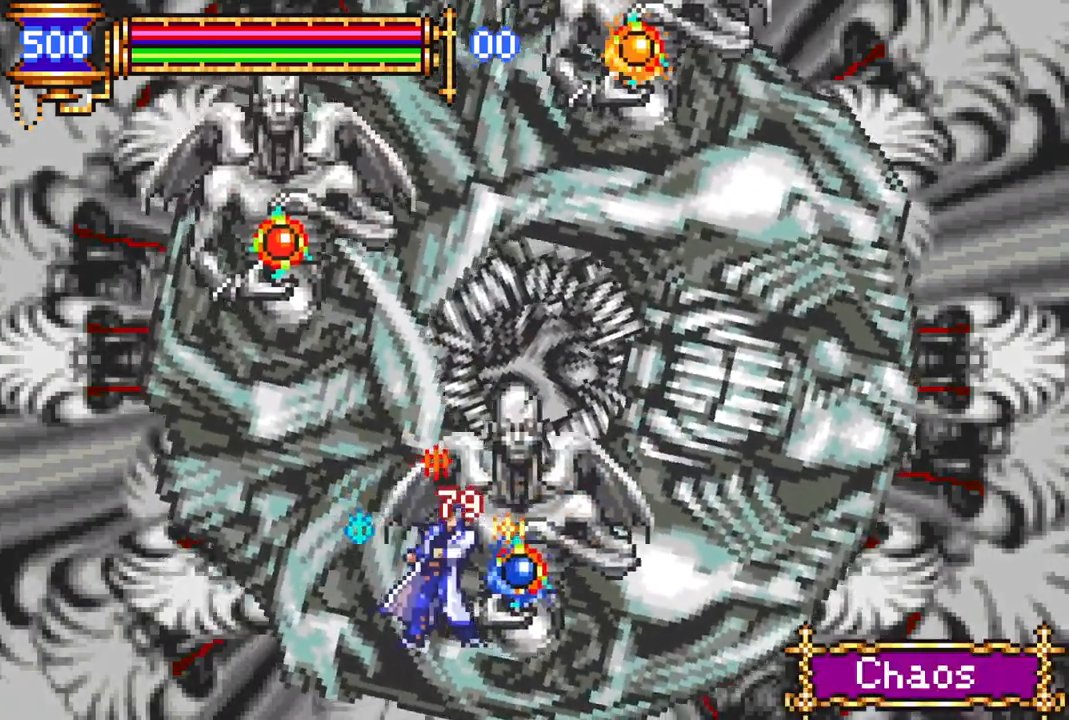
{"buttons": ["CROSS"], "left_stick": "center", "right_stick": "center", "events": [[17, "CROSS", "down"], [50, "CIRCLE", "down"], [50, "CROSS", "up"], [100, "CIRCLE", "up"], [200, "DPAD_RIGHT", "up"], [483, "CROSS", "down"]]}
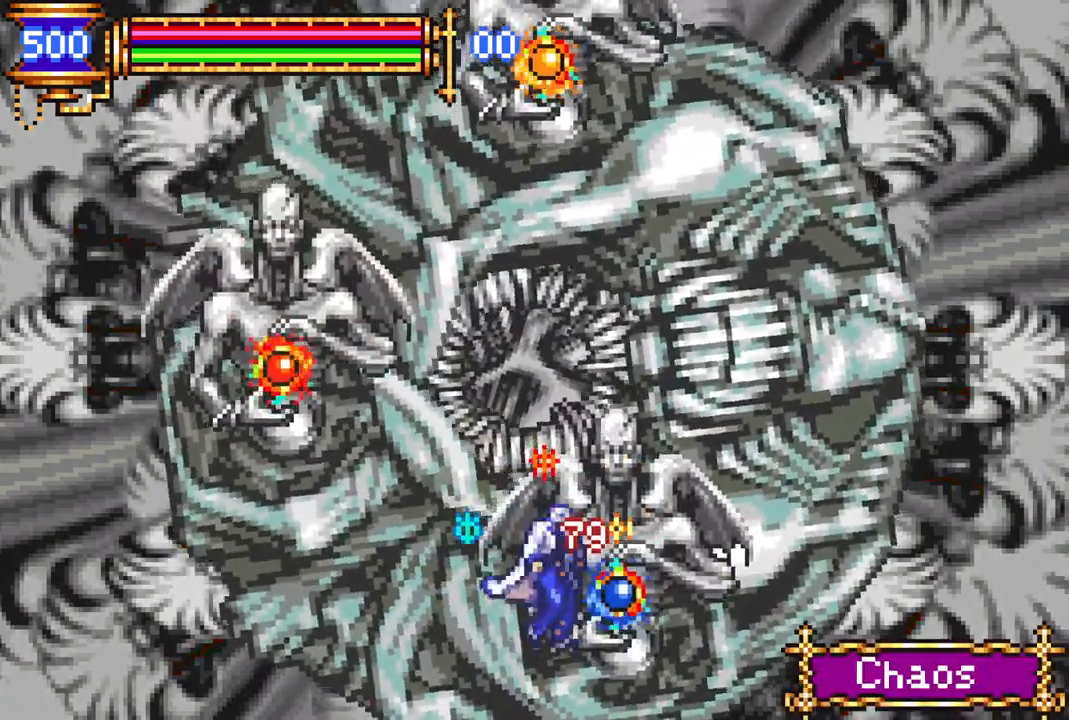
{"buttons": ["CIRCLE"], "left_stick": "center", "right_stick": "center", "events": [[17, "CIRCLE", "down"], [17, "CROSS", "up"], [50, "CIRCLE", "up"], [150, "DPAD_RIGHT", "down"], [350, "DPAD_RIGHT", "up"], [400, "CROSS", "down"], [467, "CROSS", "up"], [483, "CIRCLE", "down"]]}
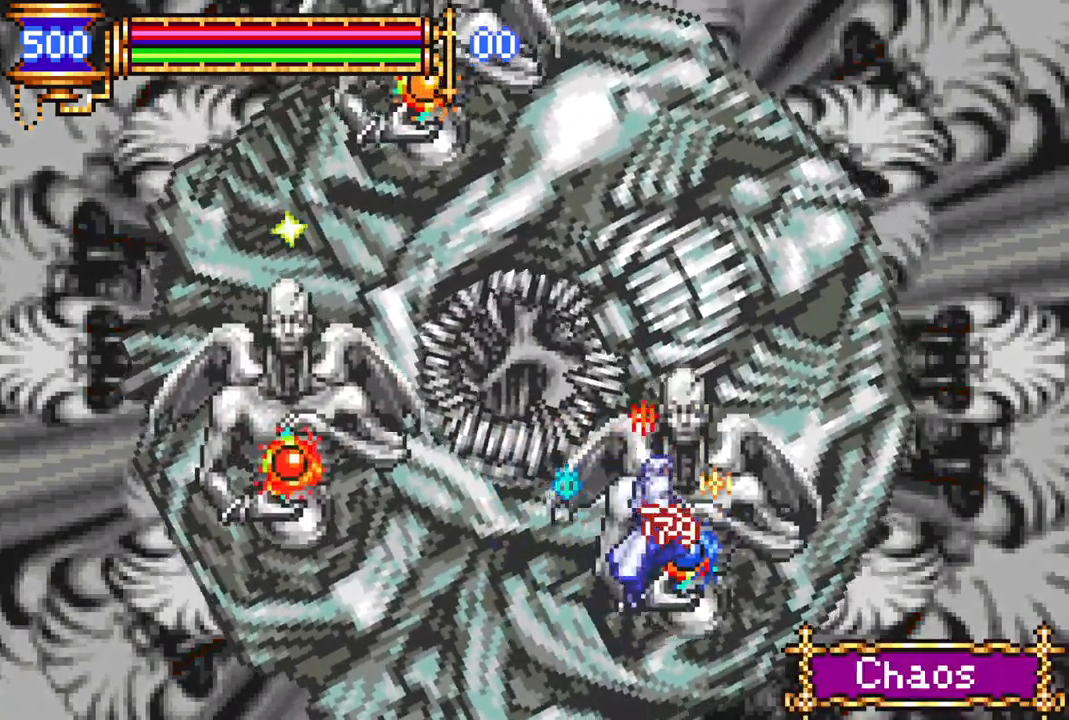
{"buttons": [], "left_stick": "center", "right_stick": "center", "events": [[50, "CIRCLE", "up"], [267, "DPAD_RIGHT", "down"], [383, "CROSS", "down"], [383, "DPAD_RIGHT", "up"], [433, "CIRCLE", "down"], [433, "CROSS", "up"], [483, "CIRCLE", "up"]]}
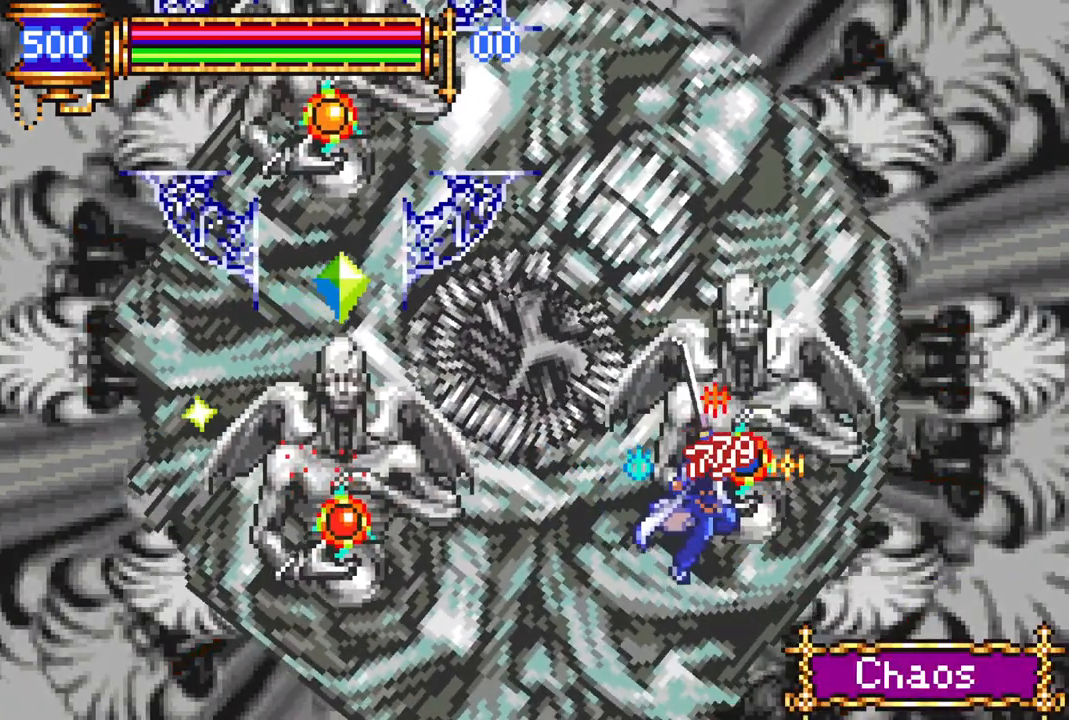
{"buttons": ["DPAD_RIGHT"], "left_stick": "center", "right_stick": "center", "events": [[150, "DPAD_RIGHT", "down"], [283, "CROSS", "down"], [350, "CIRCLE", "down"], [350, "CROSS", "up"], [400, "CIRCLE", "up"]]}
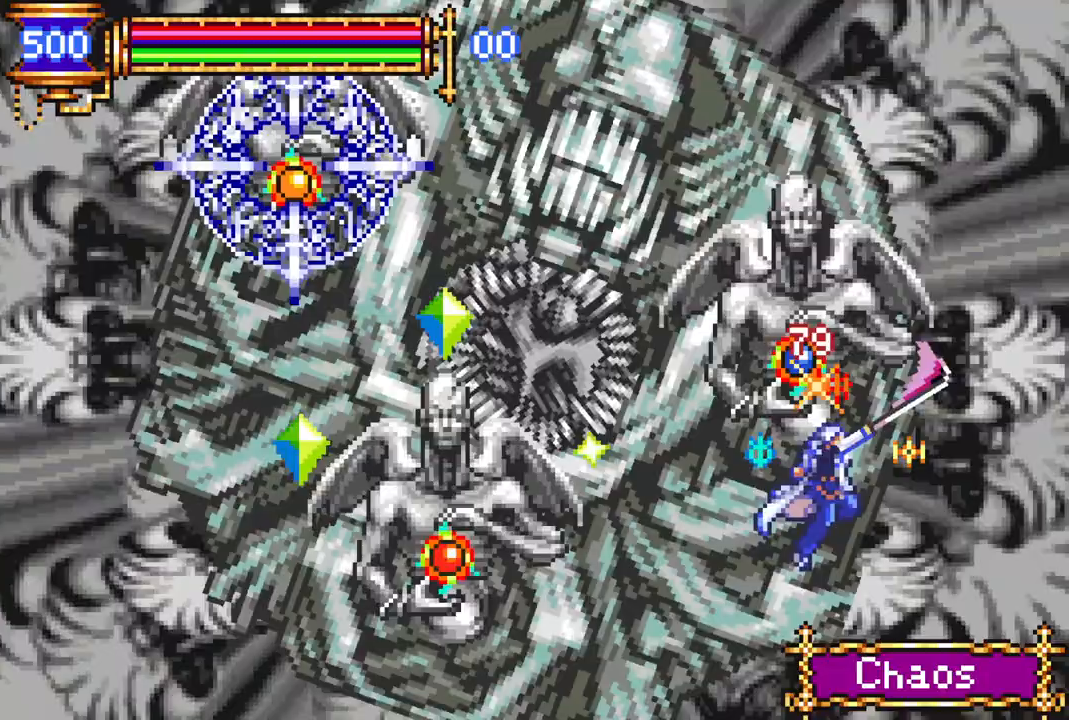
{"buttons": ["CROSS", "DPAD_RIGHT"], "left_stick": "center", "right_stick": "center", "events": [[483, "CROSS", "down"]]}
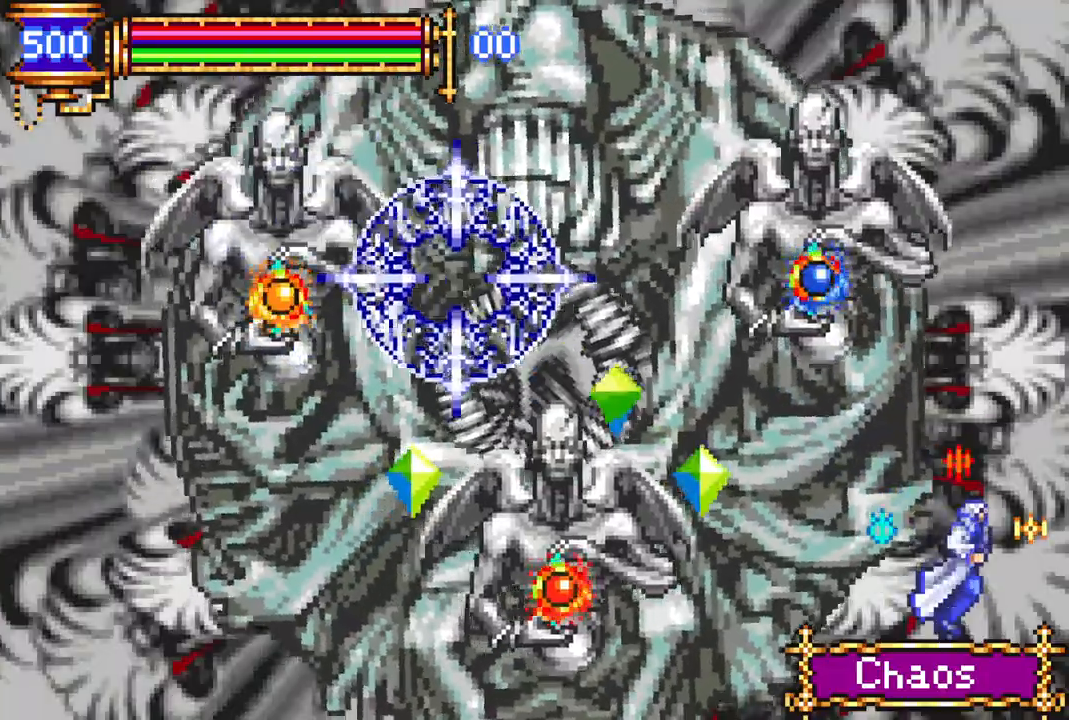
{"buttons": ["CROSS", "DPAD_LEFT"], "left_stick": "center", "right_stick": "center", "events": [[33, "DPAD_RIGHT", "up"], [233, "CROSS", "up"], [283, "DPAD_LEFT", "down"], [333, "CROSS", "down"]]}
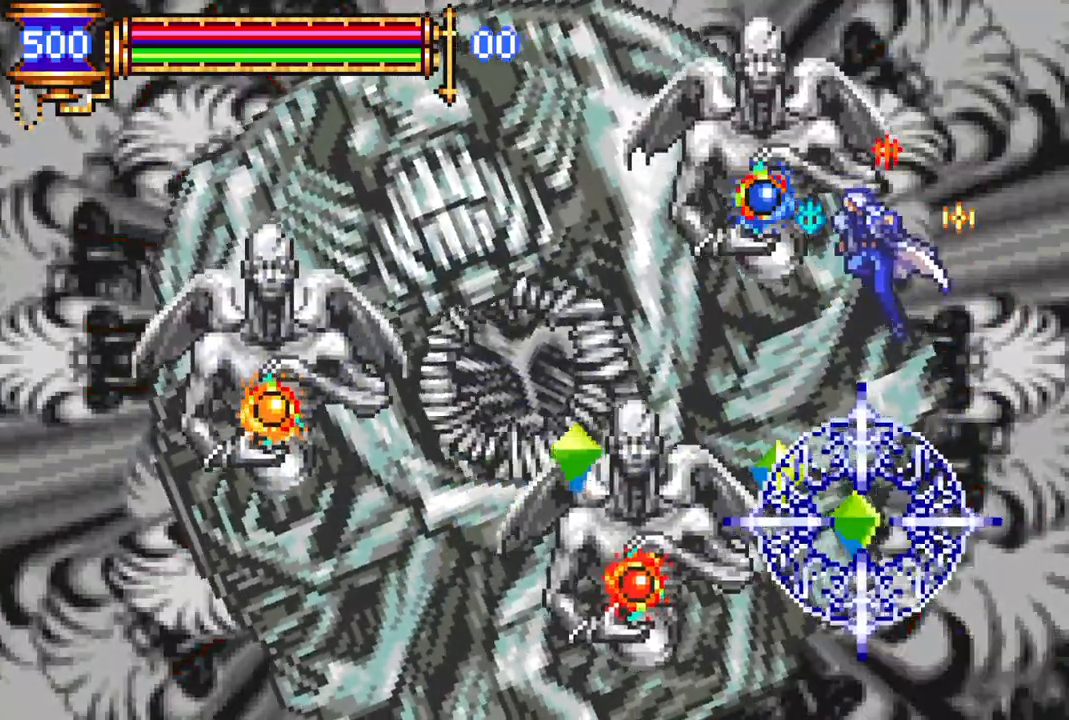
{"buttons": ["DPAD_LEFT"], "left_stick": "center", "right_stick": "center", "events": [[83, "CROSS", "up"], [183, "L1", "down"], [350, "L1", "up"]]}
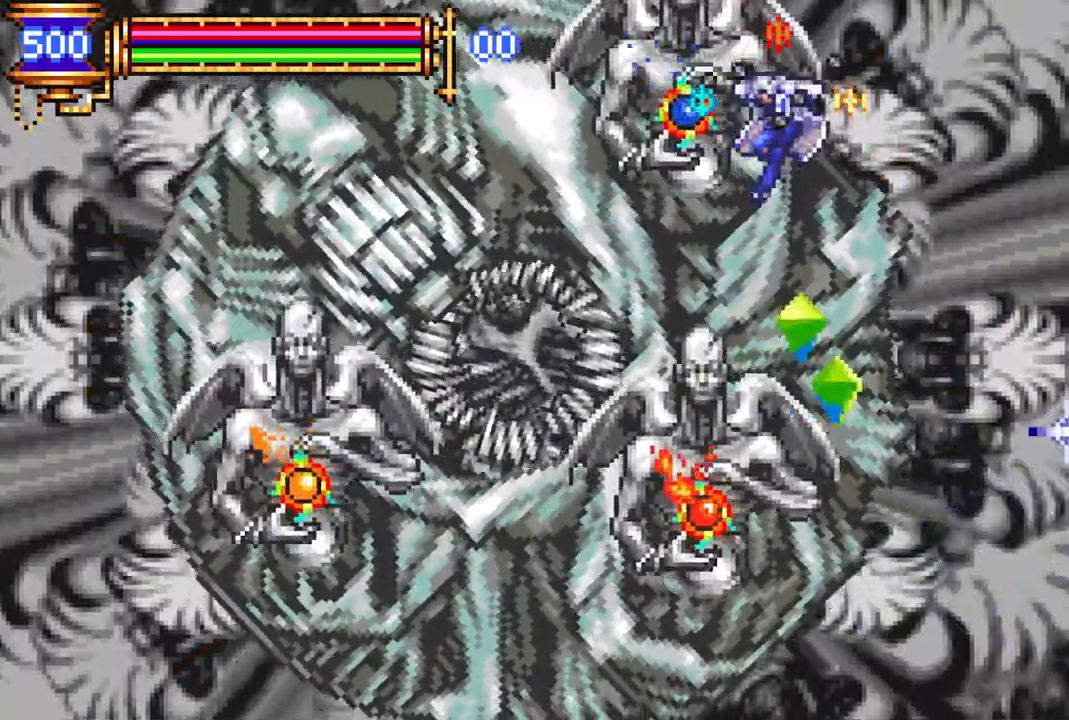
{"buttons": ["DPAD_LEFT"], "left_stick": "center", "right_stick": "center", "events": [[183, "CIRCLE", "down"], [317, "CIRCLE", "up"]]}
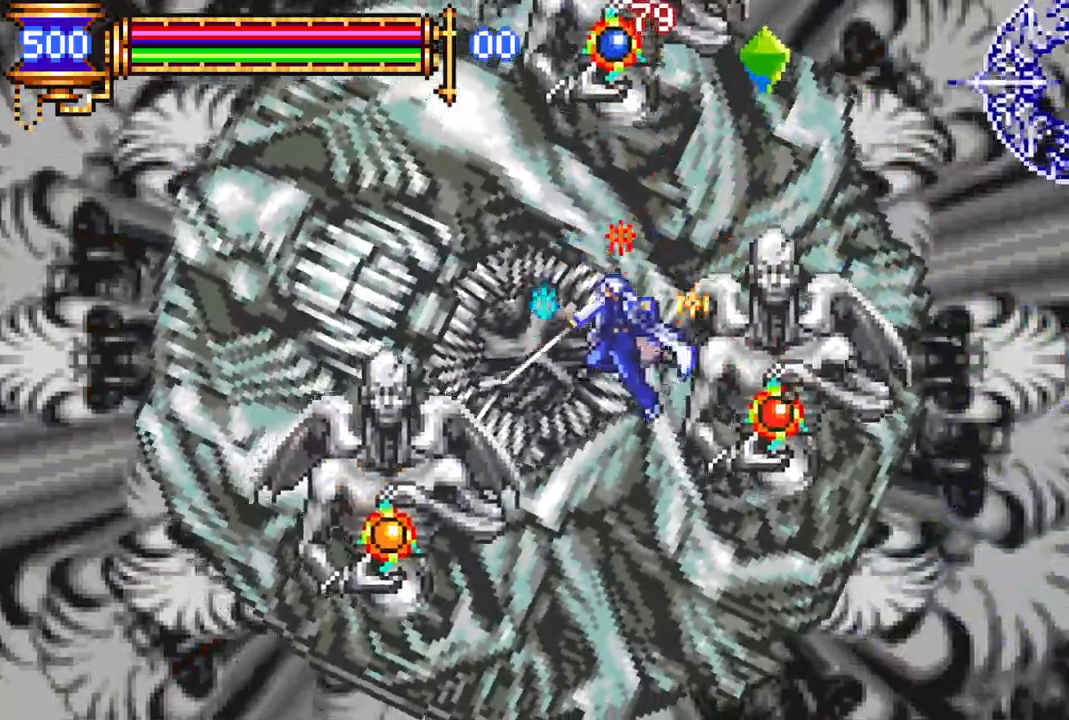
{"buttons": [], "left_stick": "center", "right_stick": "center", "events": [[67, "DPAD_LEFT", "up"], [200, "CROSS", "down"], [217, "DPAD_LEFT", "down"], [267, "CIRCLE", "down"], [267, "CROSS", "up"], [317, "CIRCLE", "up"], [317, "DPAD_LEFT", "up"]]}
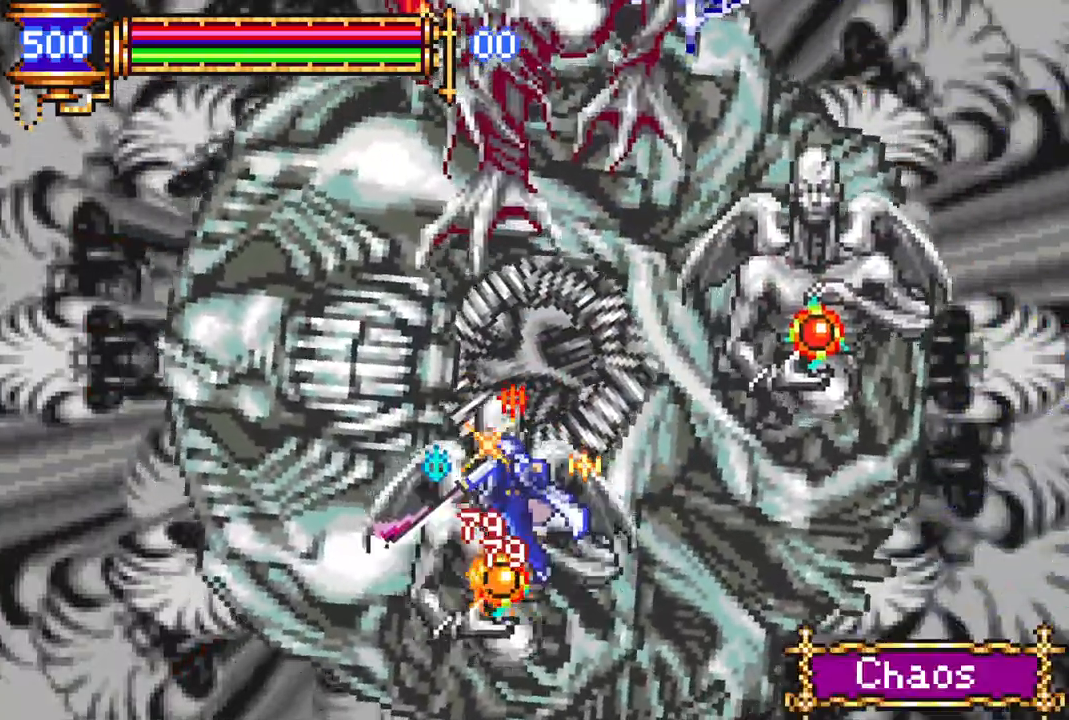
{"buttons": [], "left_stick": "center", "right_stick": "center", "events": [[133, "DPAD_RIGHT", "down"], [167, "CROSS", "down"], [217, "CIRCLE", "down"], [217, "CROSS", "up"], [217, "DPAD_RIGHT", "up"], [267, "CIRCLE", "up"]]}
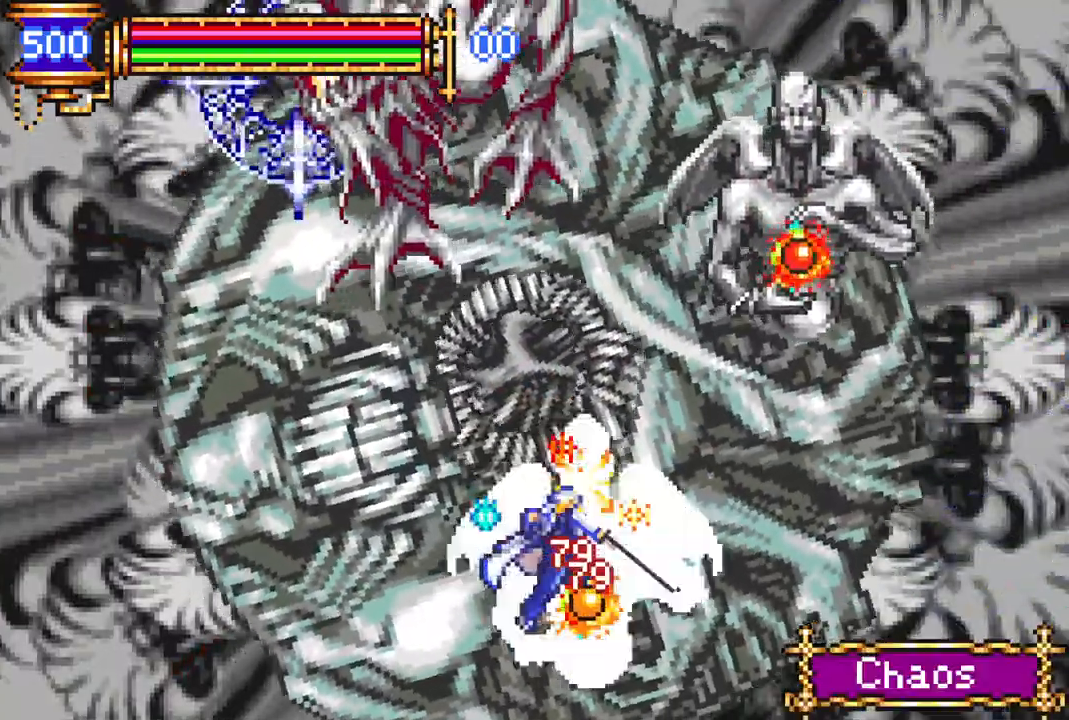
{"buttons": ["DPAD_RIGHT"], "left_stick": "center", "right_stick": "center", "events": [[17, "DPAD_RIGHT", "down"], [83, "CROSS", "down"], [133, "CIRCLE", "down"], [133, "CROSS", "up"], [183, "CIRCLE", "up"]]}
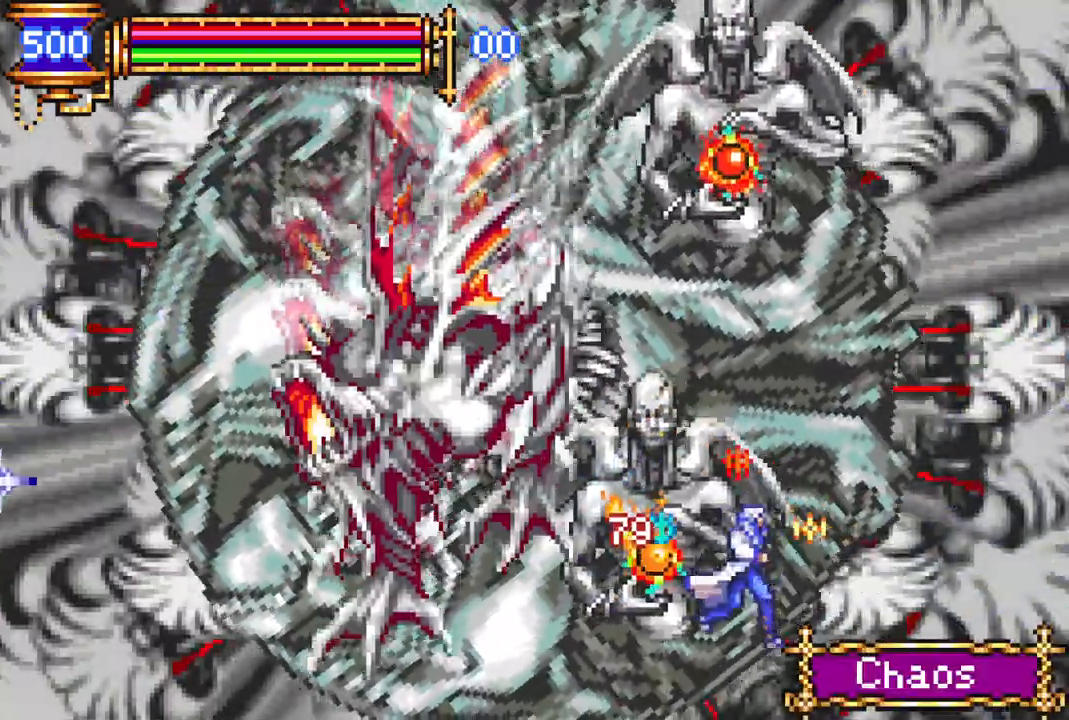
{"buttons": ["CROSS"], "left_stick": "center", "right_stick": "center", "events": [[50, "CROSS", "down"], [50, "DPAD_RIGHT", "up"], [67, "DPAD_LEFT", "down"], [100, "CIRCLE", "down"], [100, "CROSS", "up"], [117, "DPAD_LEFT", "up"], [150, "CIRCLE", "up"], [483, "CROSS", "down"]]}
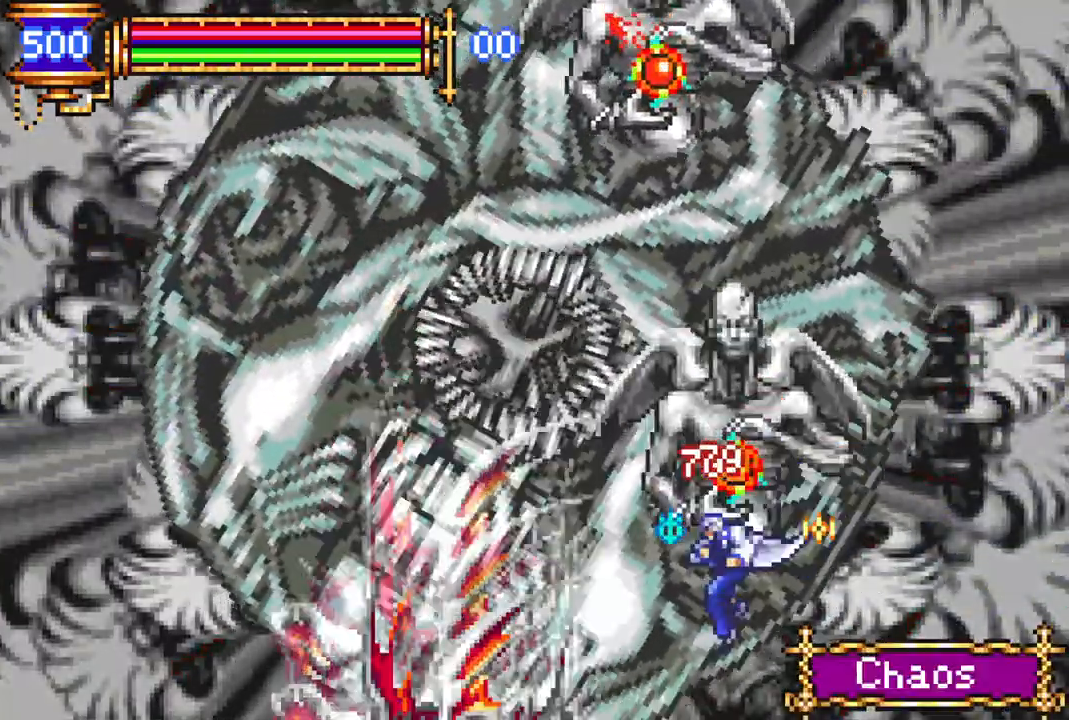
{"buttons": ["CIRCLE"], "left_stick": "center", "right_stick": "center", "events": [[17, "CIRCLE", "down"], [17, "CROSS", "up"], [50, "CIRCLE", "up"], [350, "DPAD_RIGHT", "down"], [433, "CROSS", "down"], [450, "DPAD_RIGHT", "up"], [483, "CIRCLE", "down"], [483, "CROSS", "up"]]}
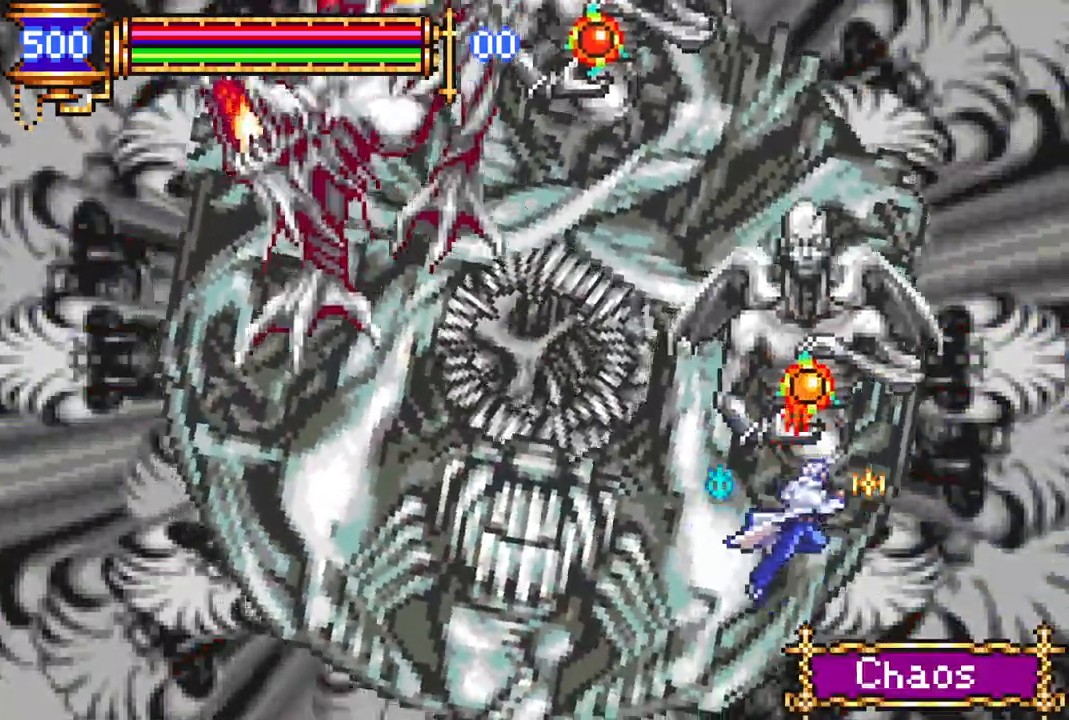
{"buttons": ["CIRCLE", "DPAD_LEFT"], "left_stick": "center", "right_stick": "center", "events": [[33, "CIRCLE", "up"], [333, "DPAD_LEFT", "down"], [383, "CROSS", "down"], [450, "CIRCLE", "down"], [450, "CROSS", "up"]]}
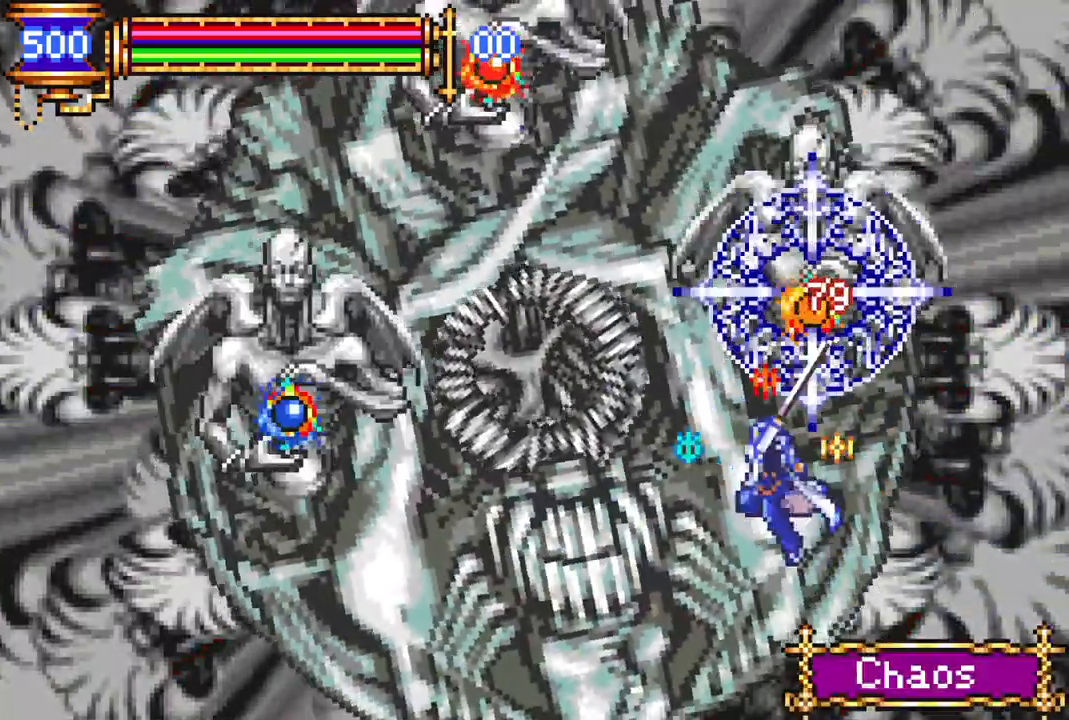
{"buttons": ["DPAD_LEFT"], "left_stick": "center", "right_stick": "center", "events": [[17, "CIRCLE", "up"], [383, "CROSS", "down"], [433, "CIRCLE", "down"], [433, "CROSS", "up"], [483, "CIRCLE", "up"]]}
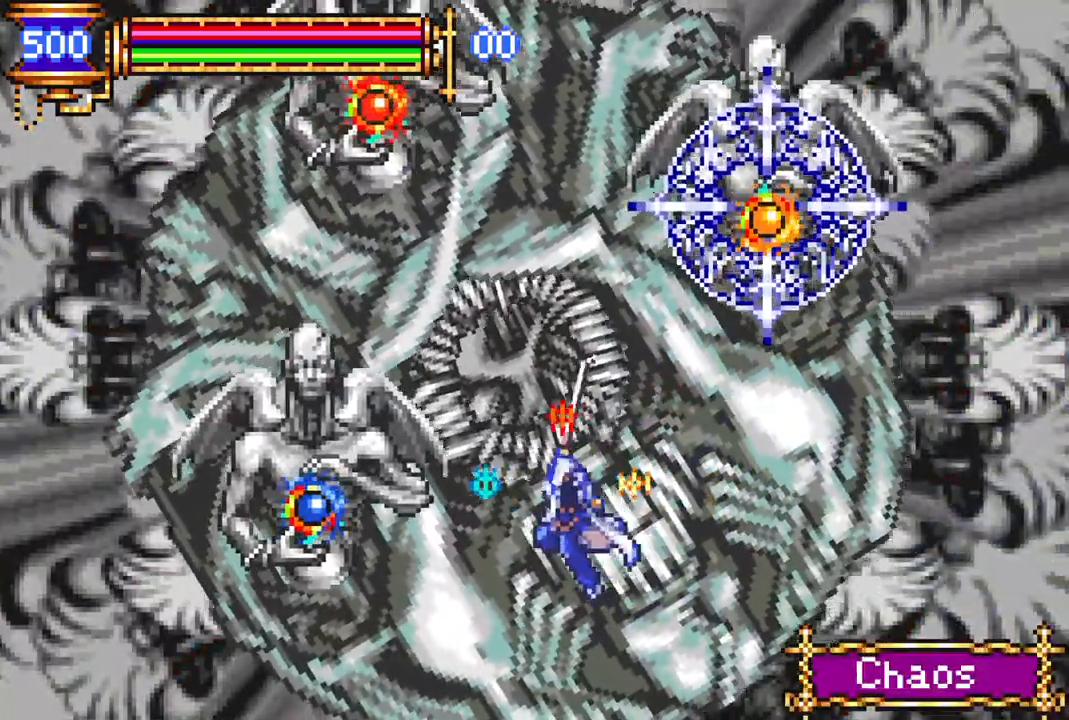
{"buttons": ["DPAD_LEFT"], "left_stick": "center", "right_stick": "center", "events": [[267, "CROSS", "down"], [333, "CIRCLE", "down"], [333, "CROSS", "up"], [383, "CIRCLE", "up"]]}
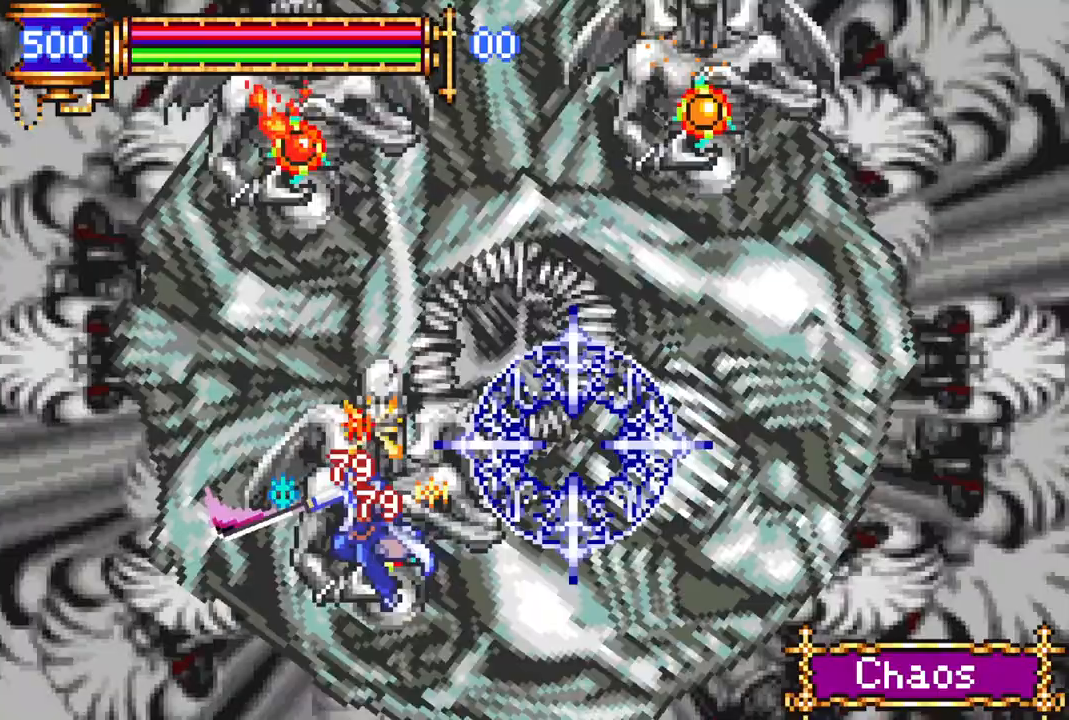
{"buttons": ["DPAD_RIGHT"], "left_stick": "center", "right_stick": "center", "events": [[233, "DPAD_LEFT", "up"], [250, "CROSS", "down"], [250, "DPAD_RIGHT", "down"], [283, "CIRCLE", "down"], [283, "CROSS", "up"], [350, "CIRCLE", "up"]]}
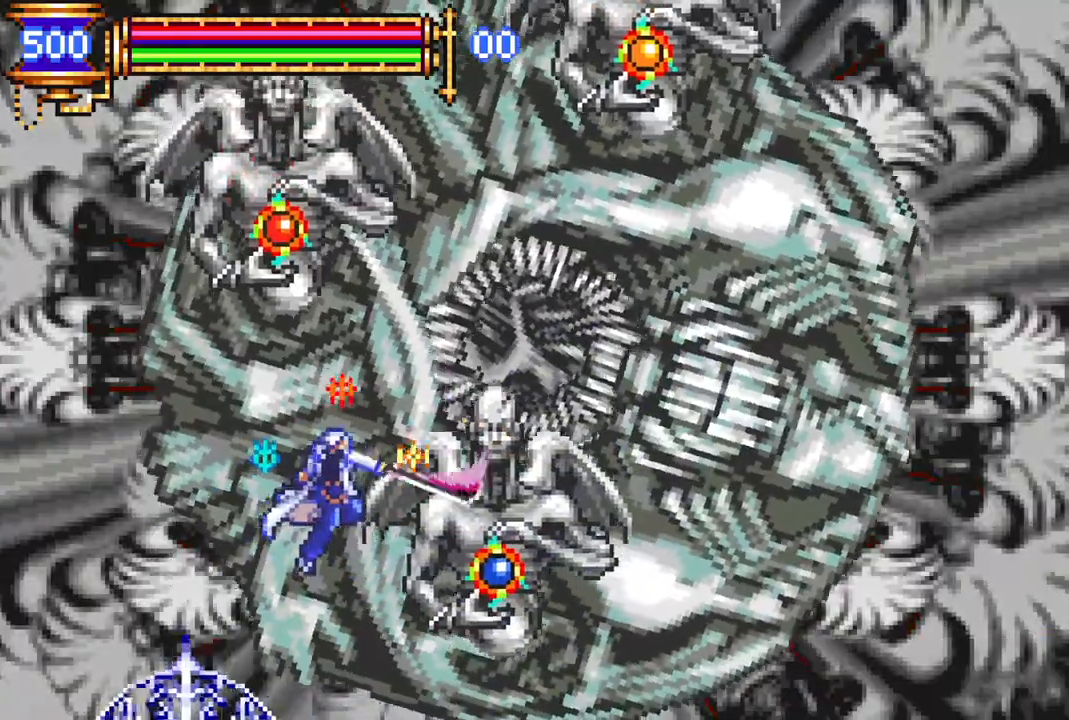
{"buttons": ["DPAD_RIGHT"], "left_stick": "center", "right_stick": "center", "events": [[200, "CROSS", "down"], [250, "CIRCLE", "down"], [250, "CROSS", "up"], [300, "CIRCLE", "up"]]}
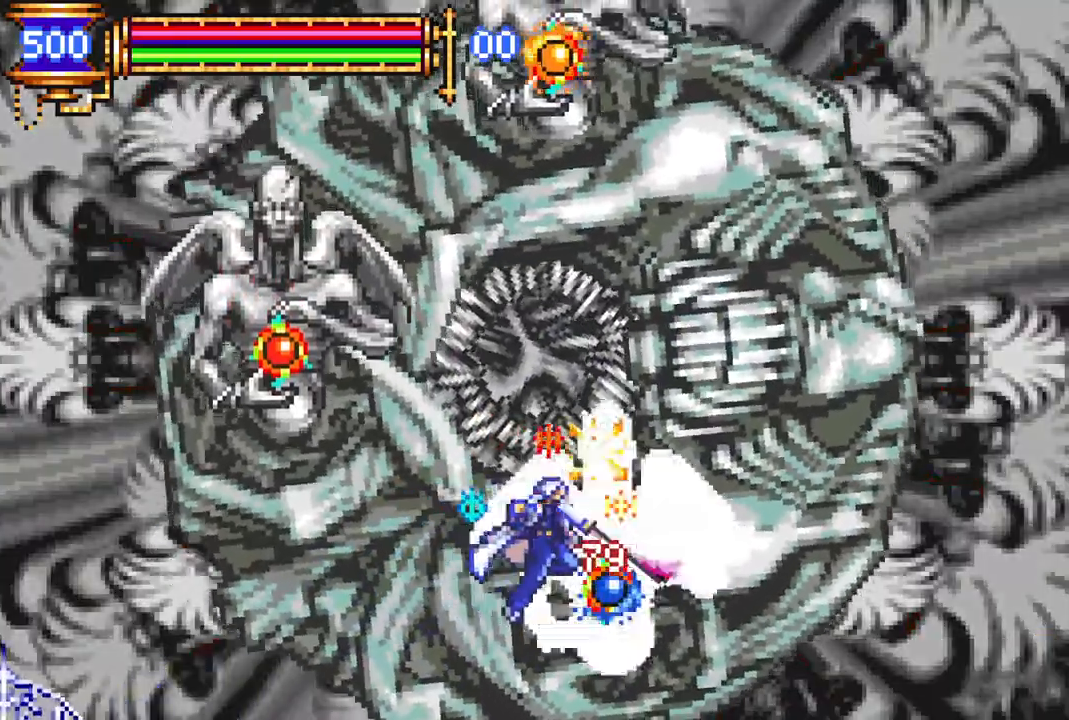
{"buttons": ["DPAD_LEFT"], "left_stick": "center", "right_stick": "center", "events": [[117, "CROSS", "down"], [167, "CIRCLE", "down"], [167, "CROSS", "up"], [217, "CIRCLE", "up"], [483, "DPAD_RIGHT", "up"], [500, "DPAD_LEFT", "down"]]}
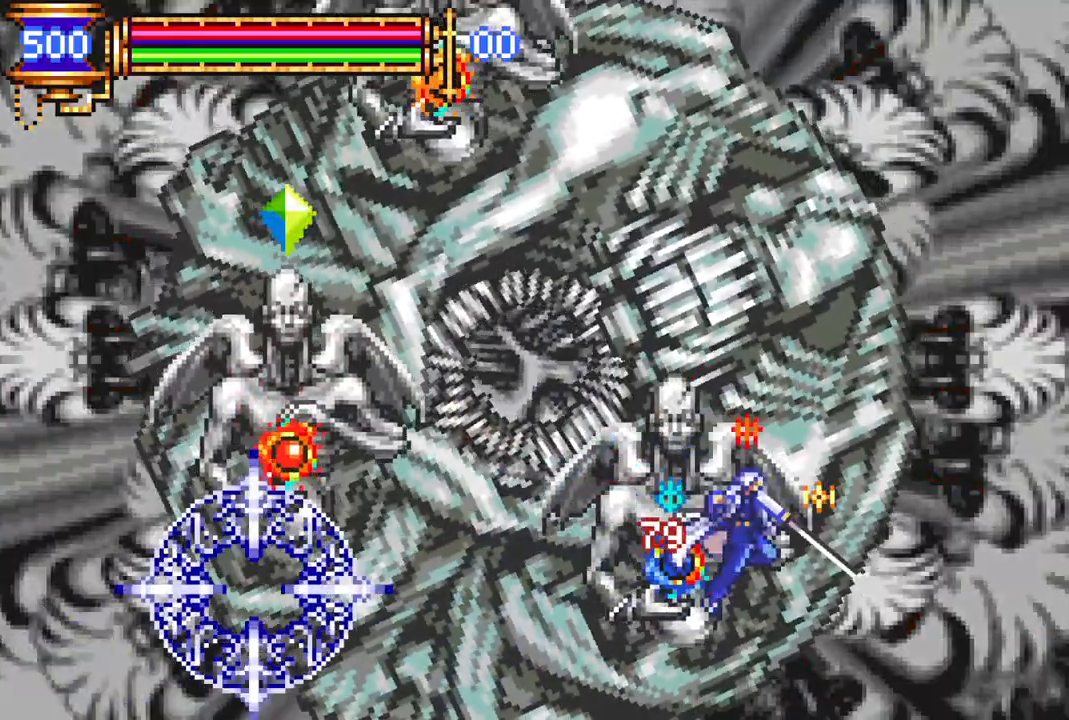
{"buttons": ["CROSS", "DPAD_LEFT"], "left_stick": "center", "right_stick": "center", "events": [[33, "CROSS", "down"], [67, "CIRCLE", "down"], [83, "CROSS", "up"], [117, "DPAD_LEFT", "up"], [150, "CIRCLE", "up"], [367, "DPAD_LEFT", "down"], [483, "CROSS", "down"]]}
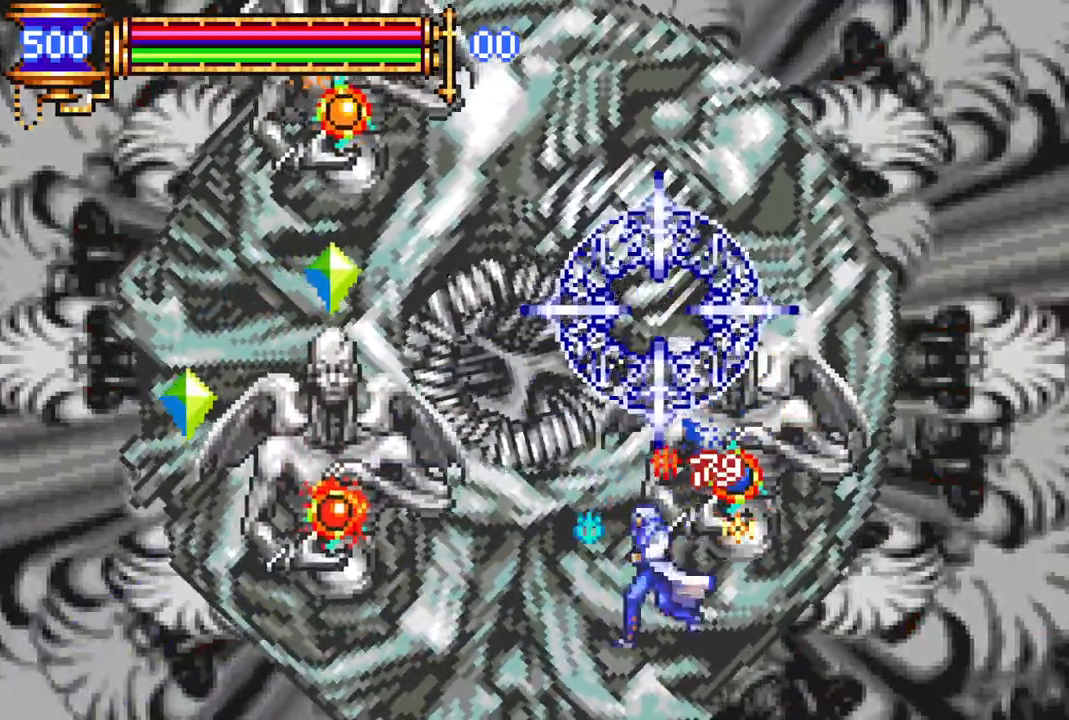
{"buttons": ["DPAD_RIGHT"], "left_stick": "center", "right_stick": "center", "events": [[17, "CIRCLE", "down"], [33, "CROSS", "up"], [67, "CIRCLE", "up"], [183, "DPAD_LEFT", "up"], [250, "DPAD_RIGHT", "down"]]}
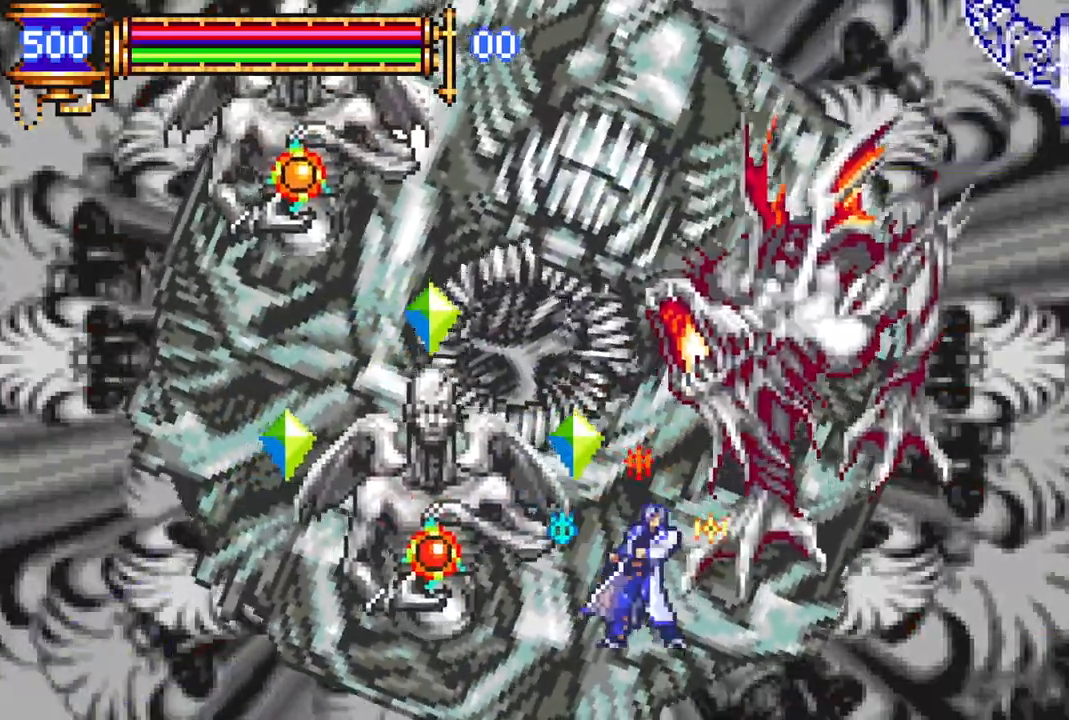
{"buttons": ["CROSS", "DPAD_DOWN", "DPAD_RIGHT"], "left_stick": "center", "right_stick": "center", "events": [[367, "DPAD_DOWN", "down"], [417, "CROSS", "down"]]}
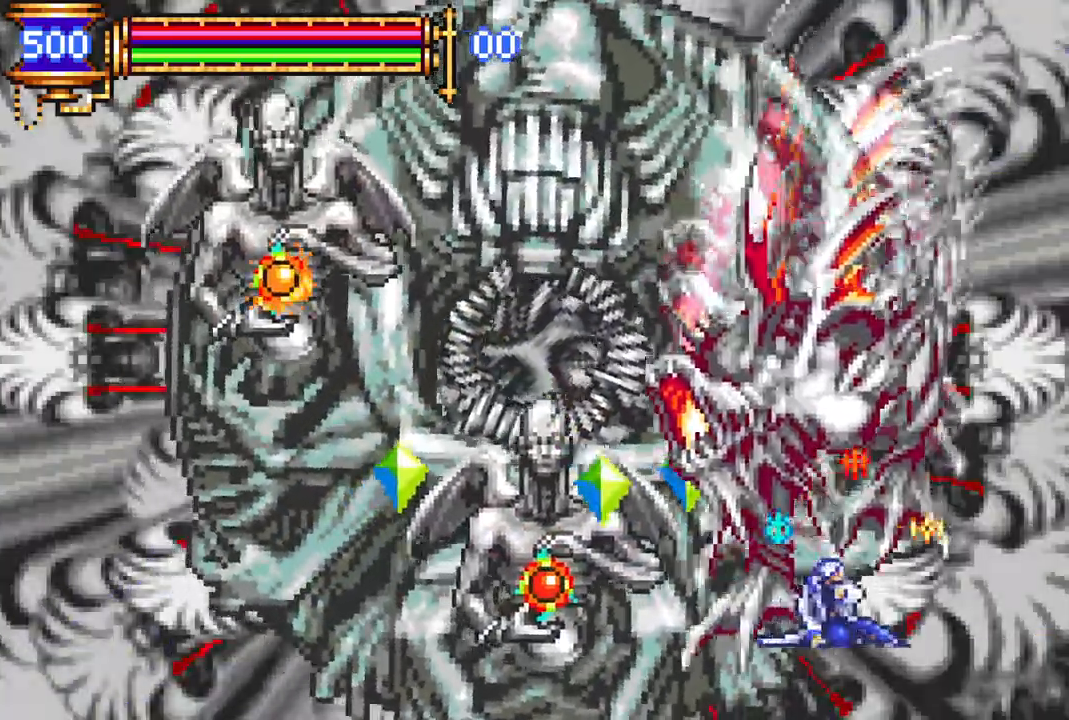
{"buttons": ["CROSS", "DPAD_RIGHT"], "left_stick": "center", "right_stick": "center", "events": [[33, "CROSS", "up"], [50, "DPAD_RIGHT", "up"], [67, "DPAD_DOWN", "up"], [317, "DPAD_RIGHT", "down"], [383, "CROSS", "down"]]}